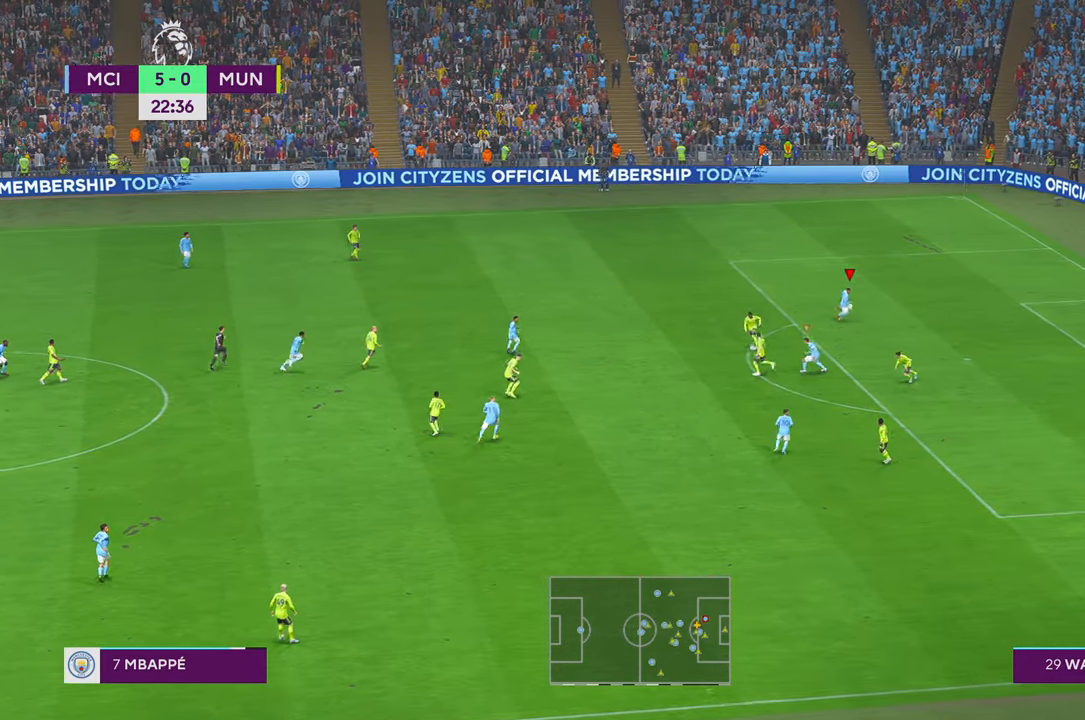
Gameplay with a controller (Xbox layout); each line is a JSON object with the inputs held at the frame after it. "events" lists button and stick changes between this image and that frame as [ms after this image, input, new state], when the widget could be followed in between. Not read: L3 R3.
{"buttons": ["R2"], "left_stick": "left", "right_stick": "center", "events": [[100, "L1", "down"], [250, "L1", "up"]]}
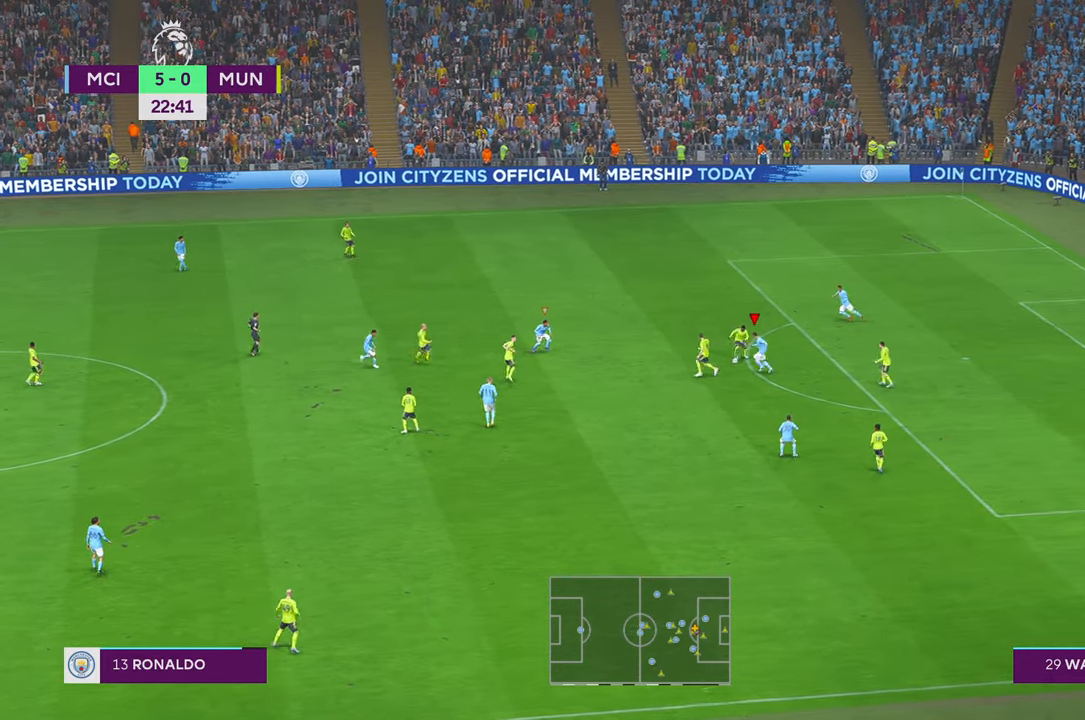
{"buttons": ["R2"], "left_stick": "up", "right_stick": "center", "events": [[350, "left_stick", "up"]]}
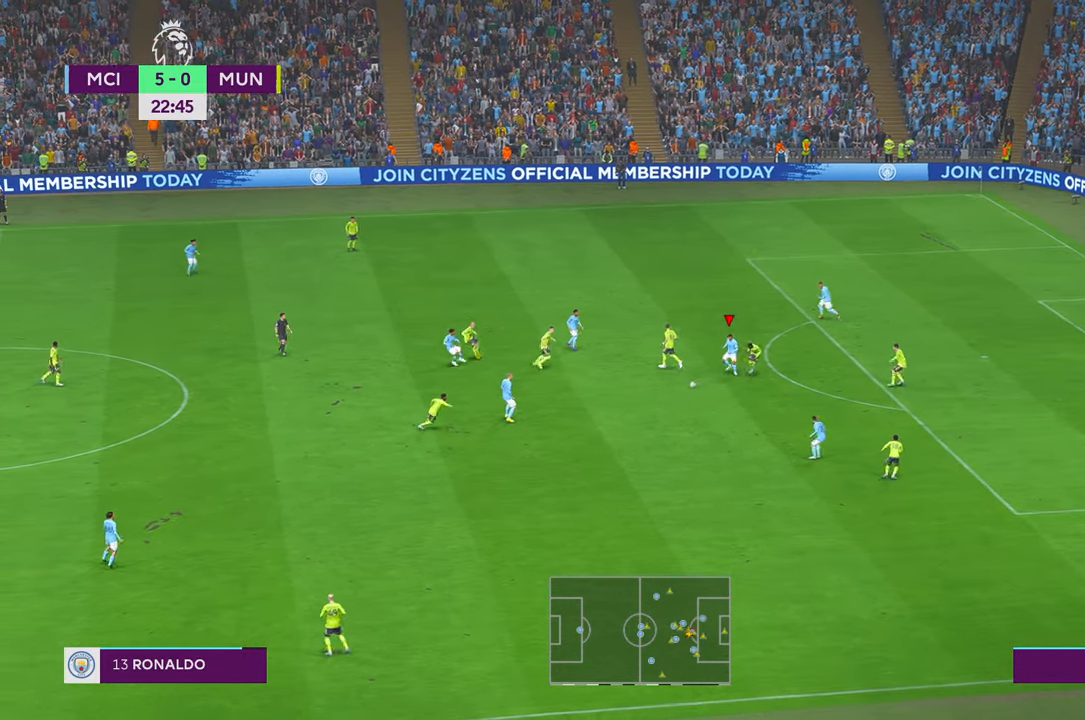
{"buttons": ["L1", "R2"], "left_stick": "right", "right_stick": "center", "events": [[267, "left_stick", "down"], [367, "left_stick", "down-right"], [467, "left_stick", "right"], [500, "L1", "down"]]}
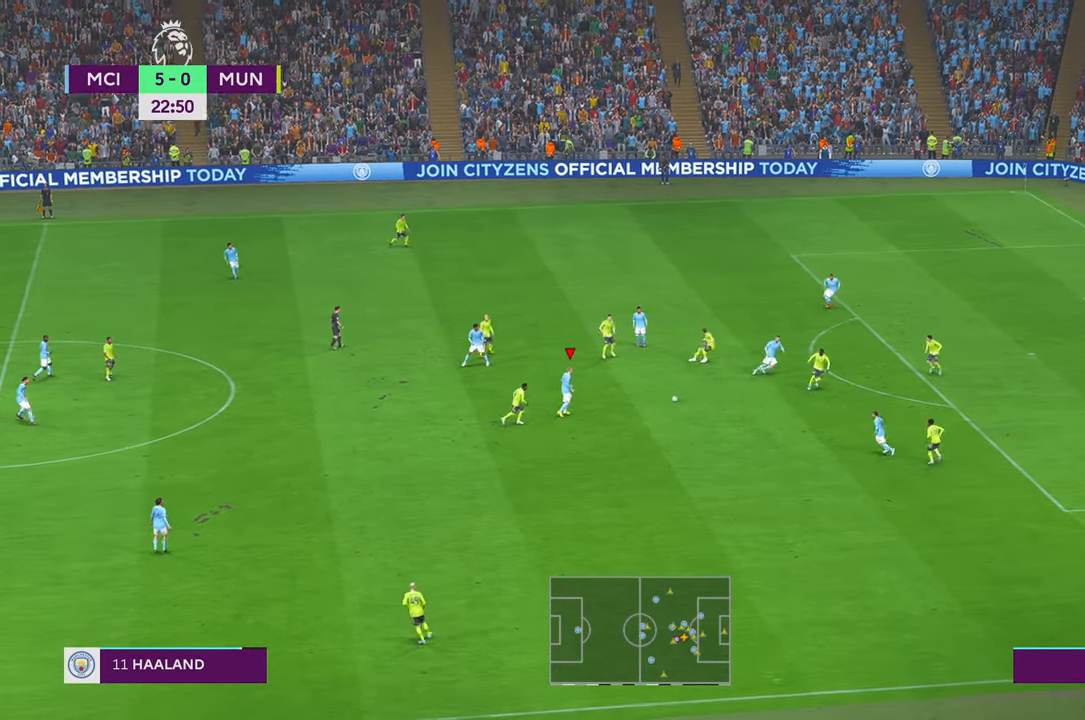
{"buttons": ["R2"], "left_stick": "down-right", "right_stick": "center", "events": [[50, "B", "down"], [100, "A", "down"], [100, "B", "up"], [133, "L1", "up"], [200, "A", "up"], [467, "left_stick", "down-right"]]}
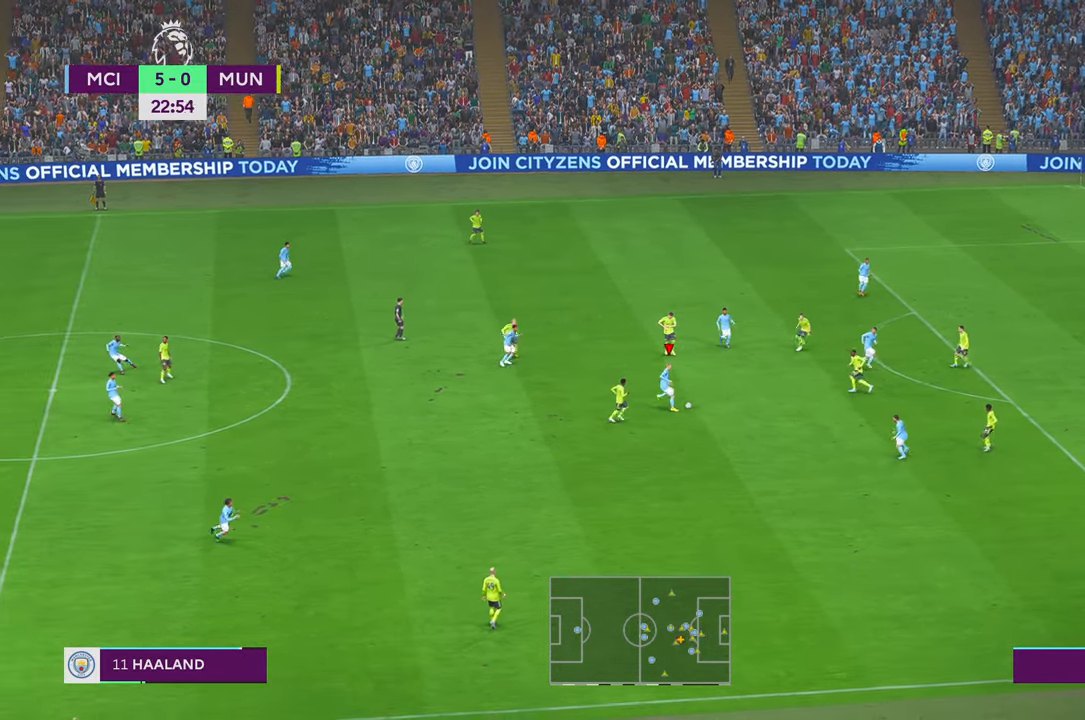
{"buttons": ["R2"], "left_stick": "down-right", "right_stick": "center", "events": []}